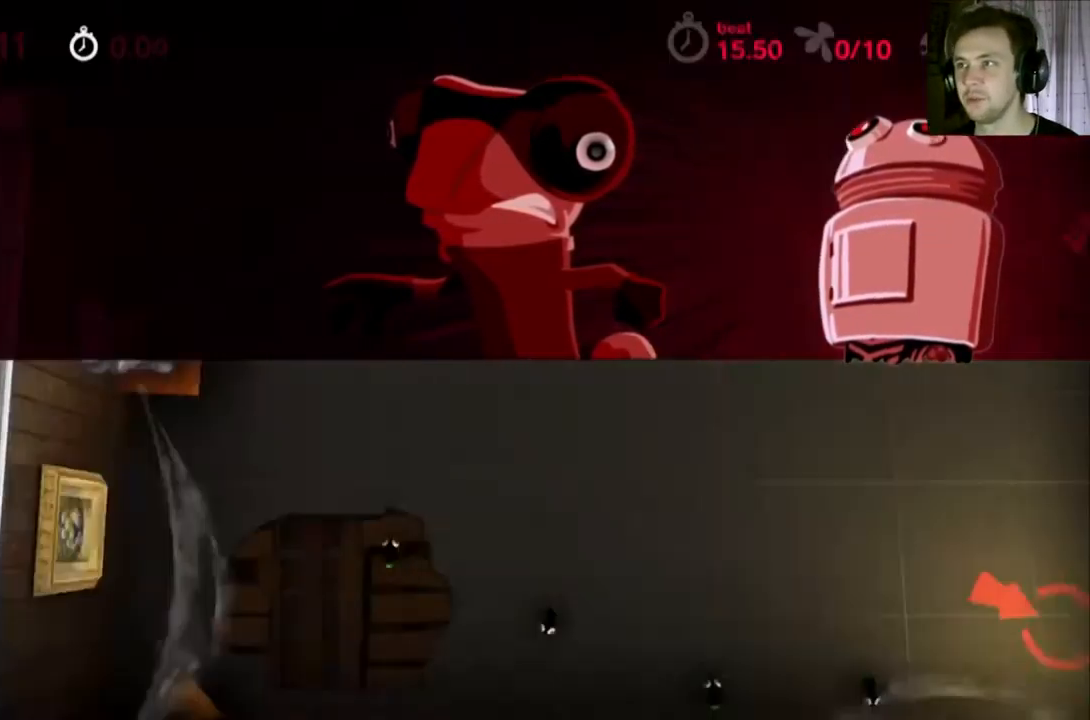
Gameplay with a controller (Nintendo layout); each line is a JSON object with the inputs held at the frame after it. "events" lists button and stick changes between this image and that frame as [ms after this image, input, new state], when the widget could be followed in between. Not read: L1 L3 R1 R3.
{"buttons": ["Y"], "events": []}
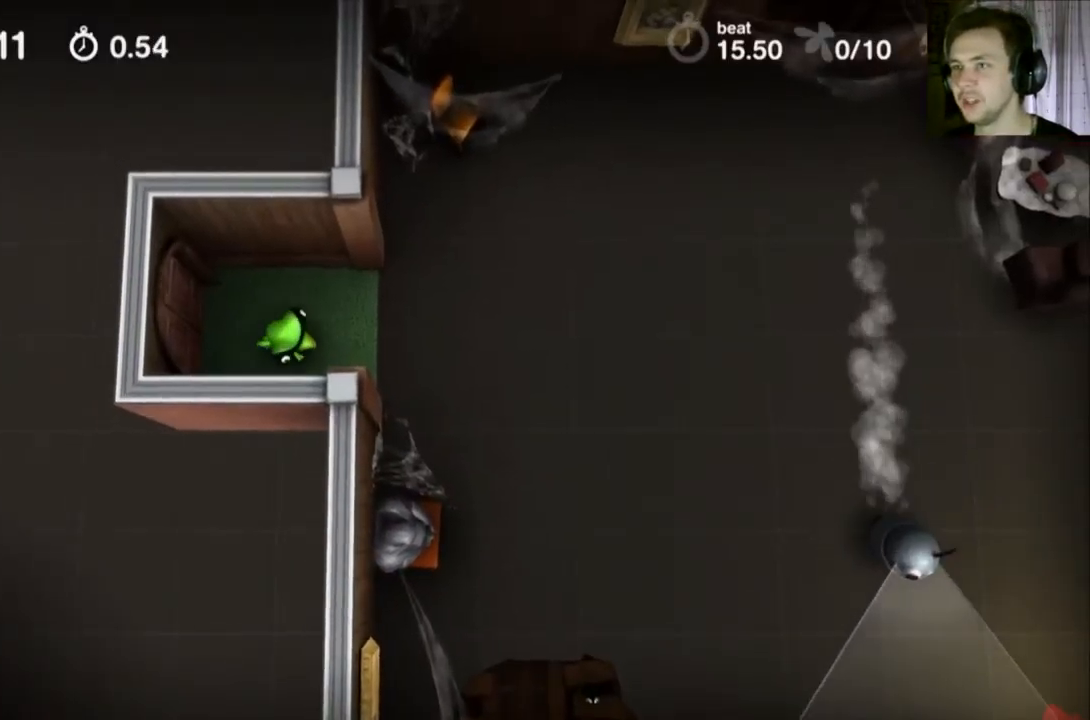
{"buttons": ["Y"], "events": []}
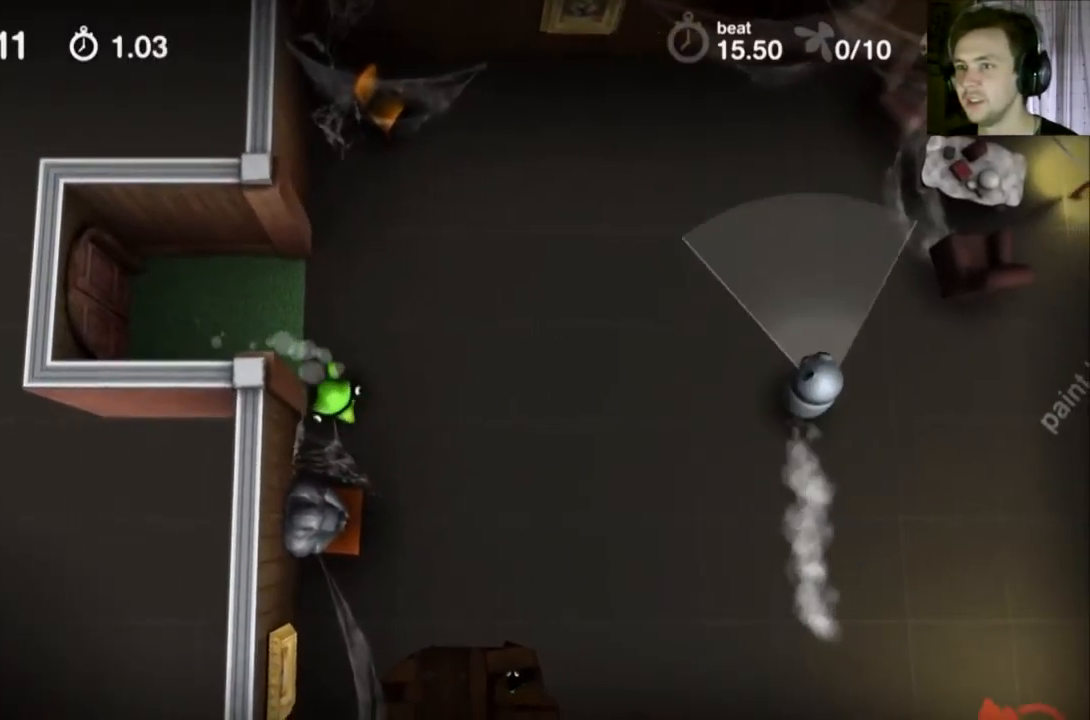
{"buttons": ["Y"], "events": []}
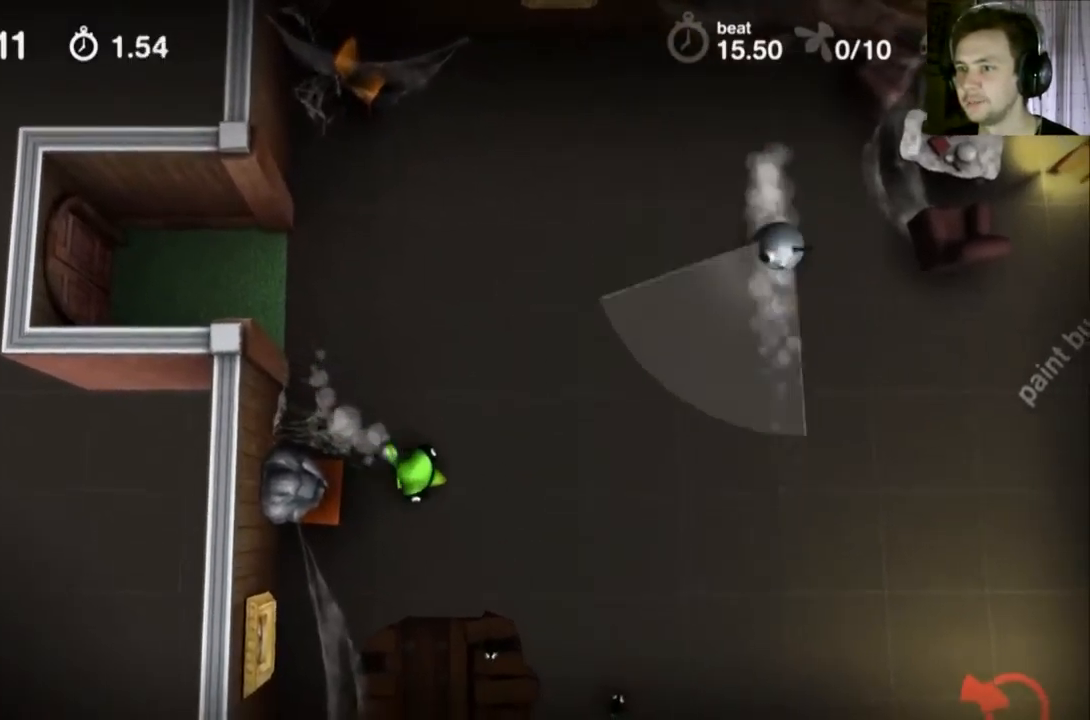
{"buttons": ["Y"], "events": []}
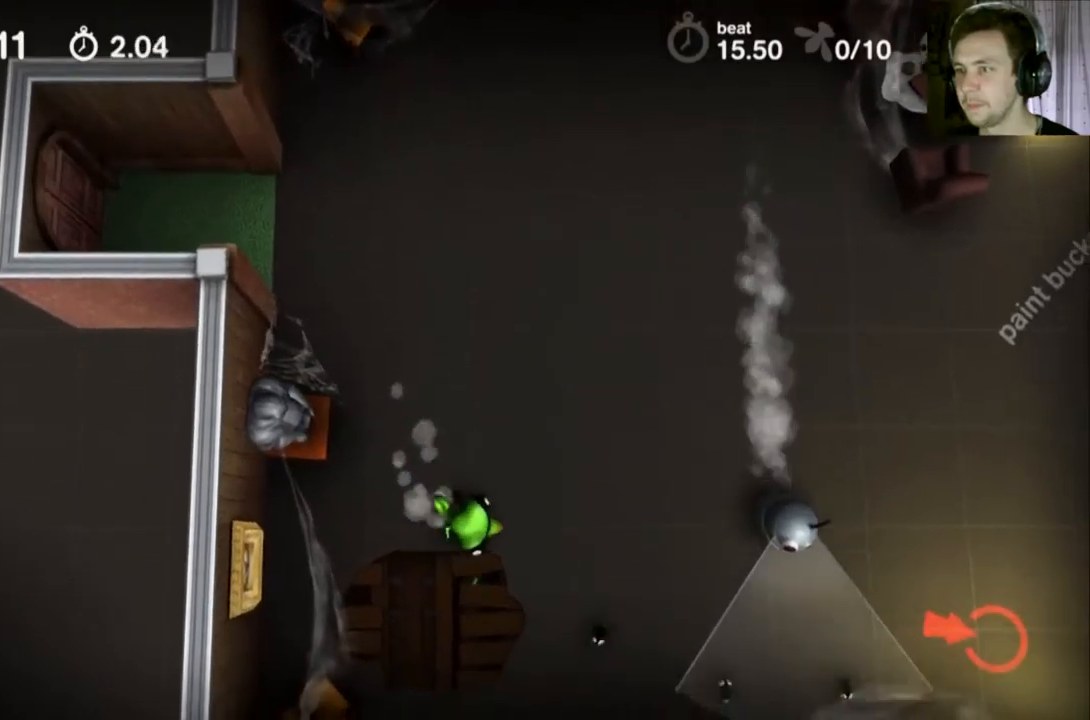
{"buttons": ["Y"], "events": []}
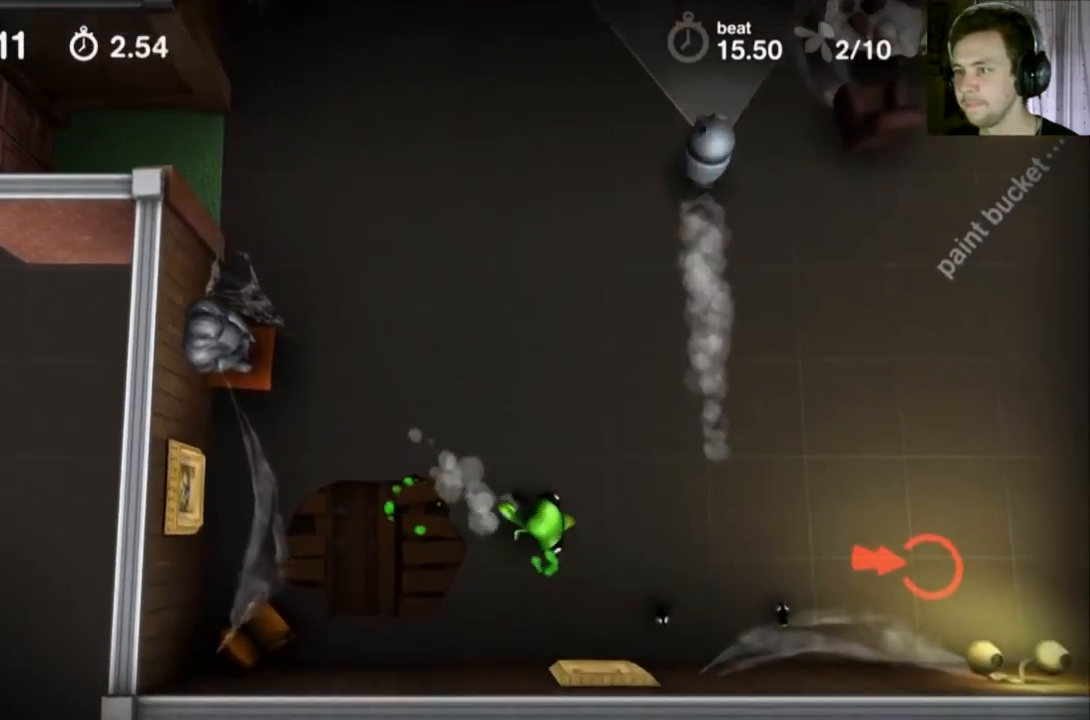
{"buttons": ["Y"], "events": []}